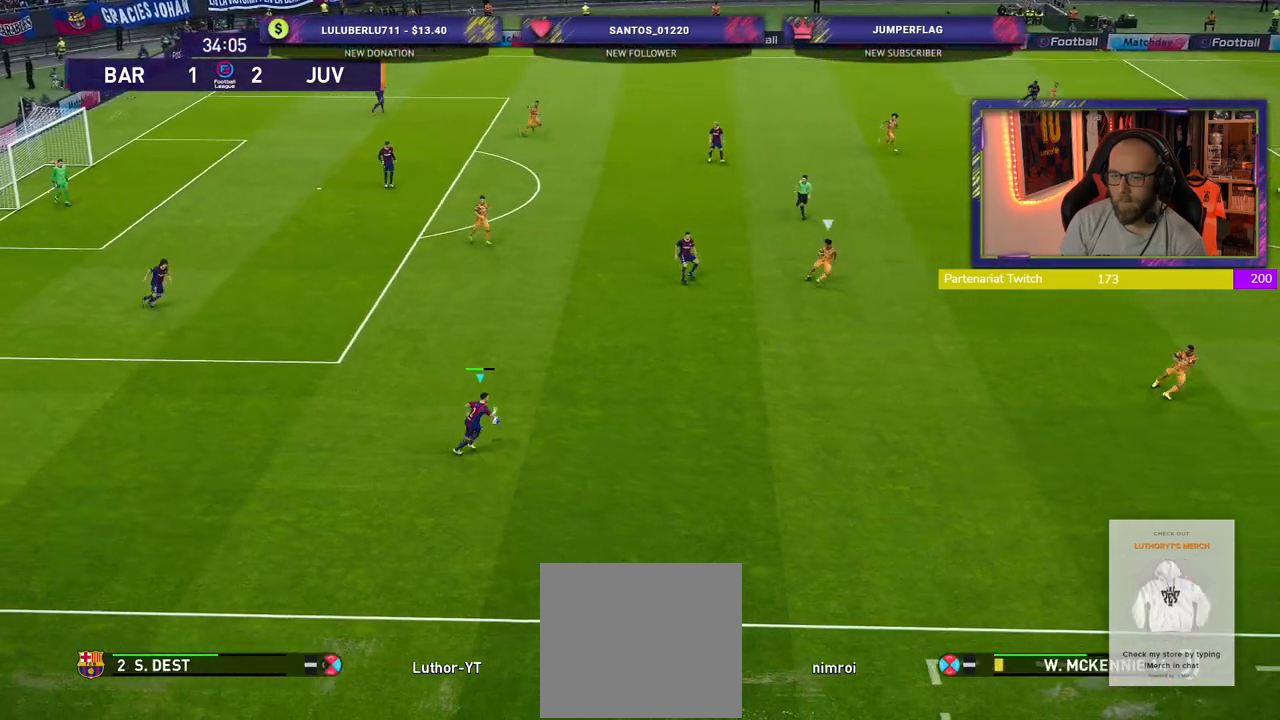
Gameplay with a controller (PlayStation layout); each line is a JSON object with the inputs held at the frame after it. "events" lists button and stick changes between this image and that frame as [ms after this image, input, new state], when the widget could be followed in between.
{"buttons": [], "left_stick": "right", "right_stick": "center", "events": [[140, "CROSS", "down"], [360, "CROSS", "up"]]}
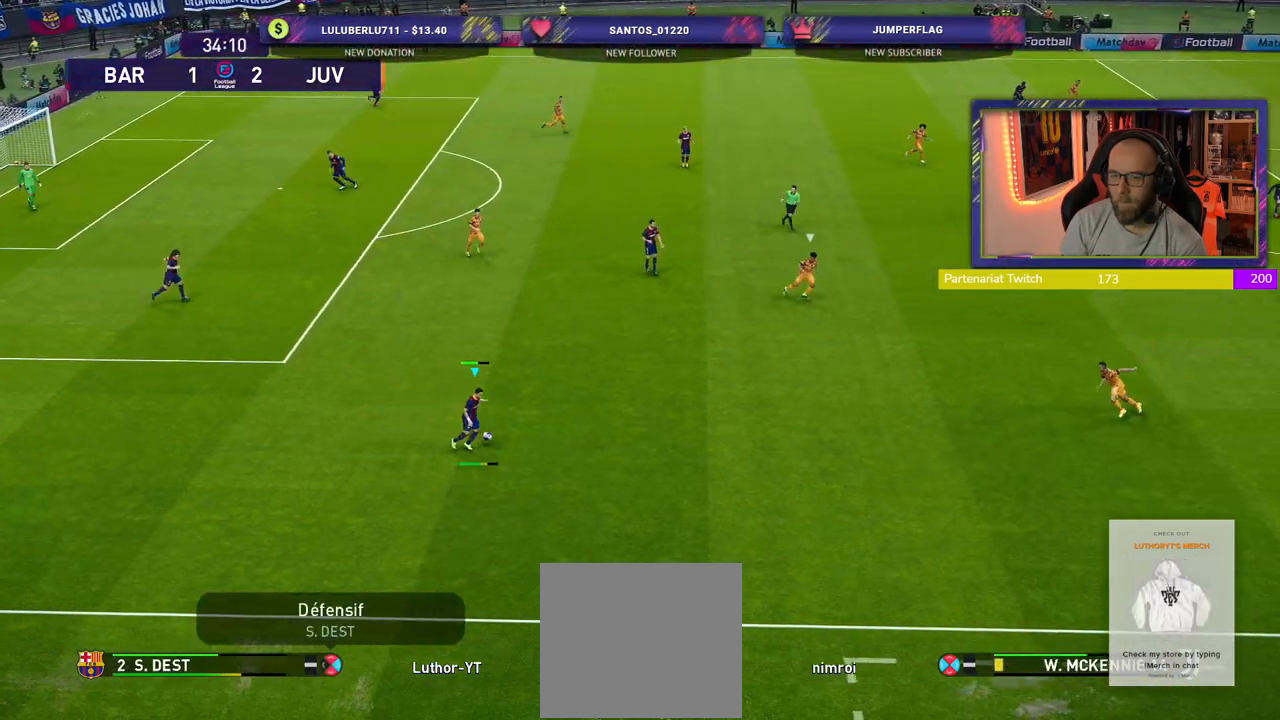
{"buttons": ["R2"], "left_stick": "down-left", "right_stick": "center", "events": [[180, "left_stick", "center"], [340, "left_stick", "down-left"], [380, "R2", "down"]]}
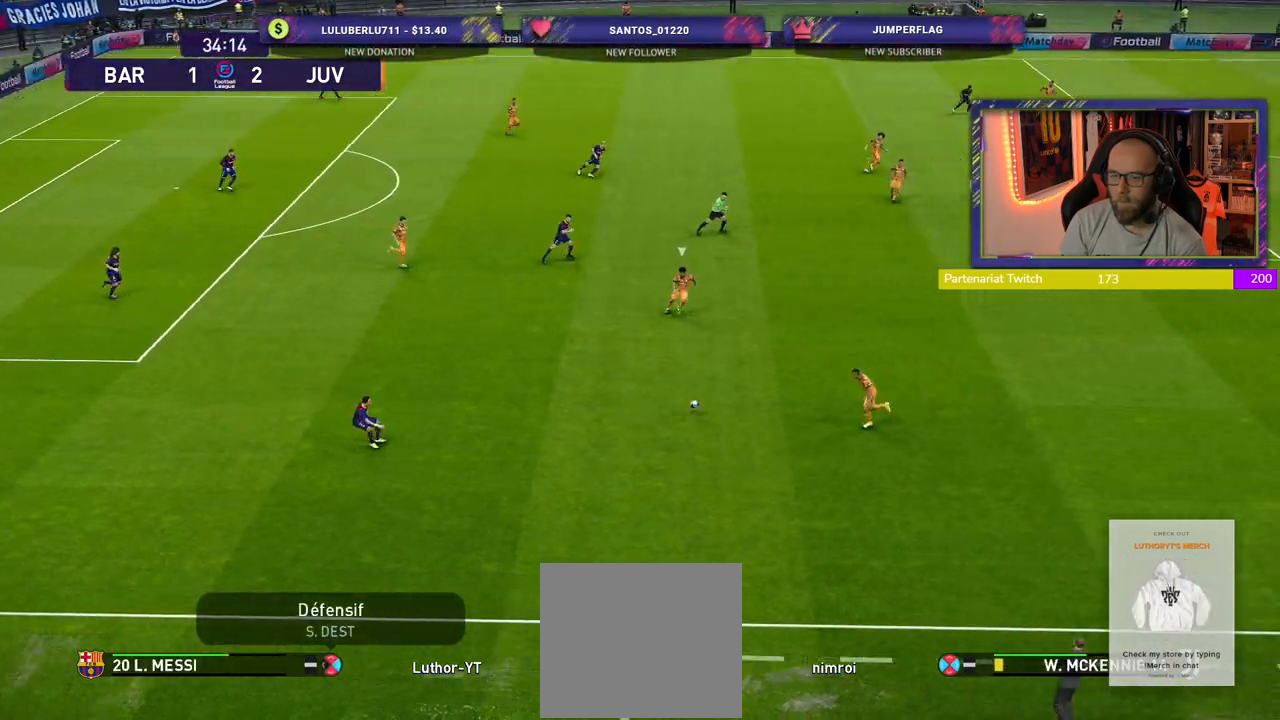
{"buttons": [], "left_stick": "up-left", "right_stick": "center", "events": [[460, "R2", "up"], [460, "left_stick", "up-left"]]}
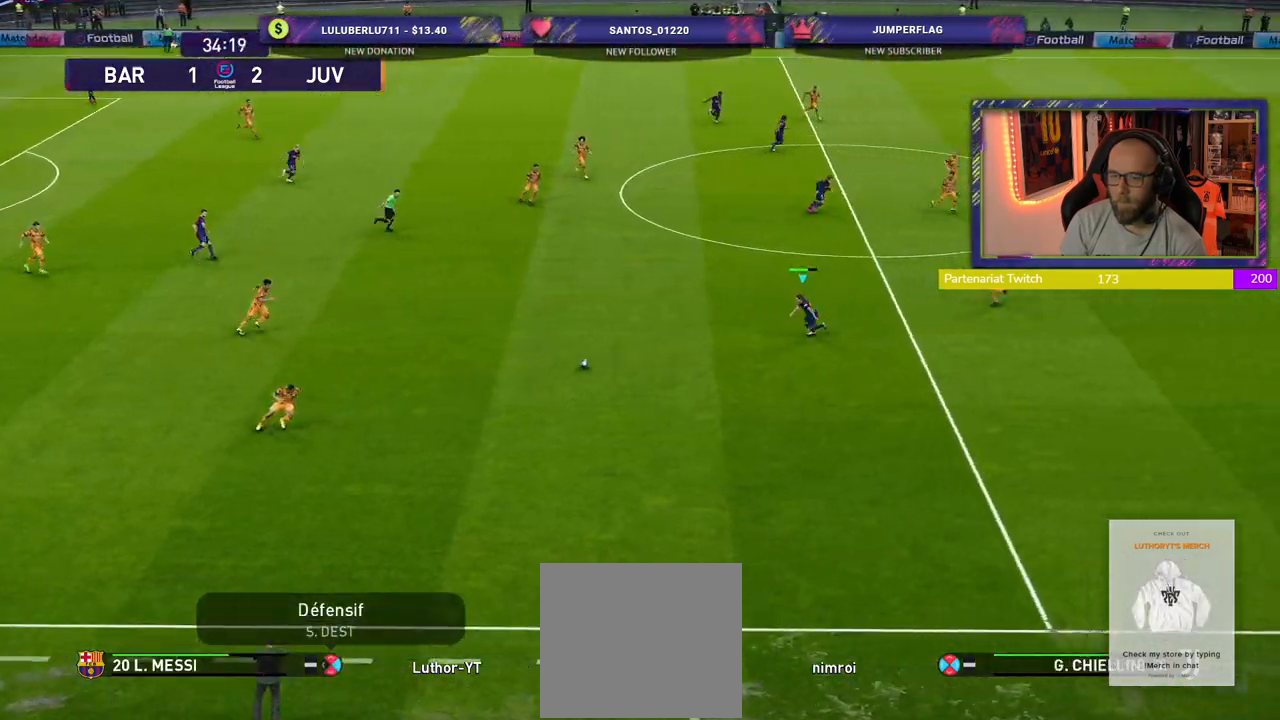
{"buttons": [], "left_stick": "up-right", "right_stick": "center", "events": [[20, "left_stick", "up"], [180, "left_stick", "up-right"], [260, "L1", "down"], [280, "CROSS", "down"], [420, "CROSS", "up"], [460, "L1", "up"]]}
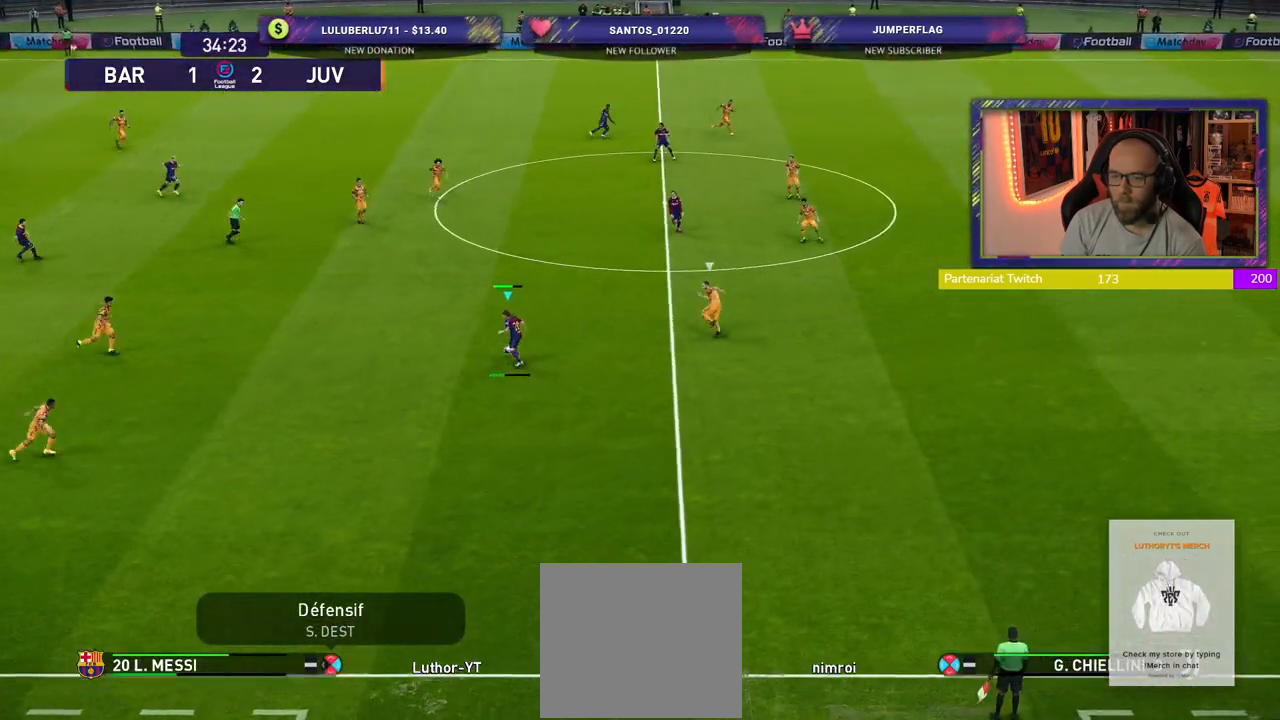
{"buttons": [], "left_stick": "center", "right_stick": "center", "events": [[260, "left_stick", "center"]]}
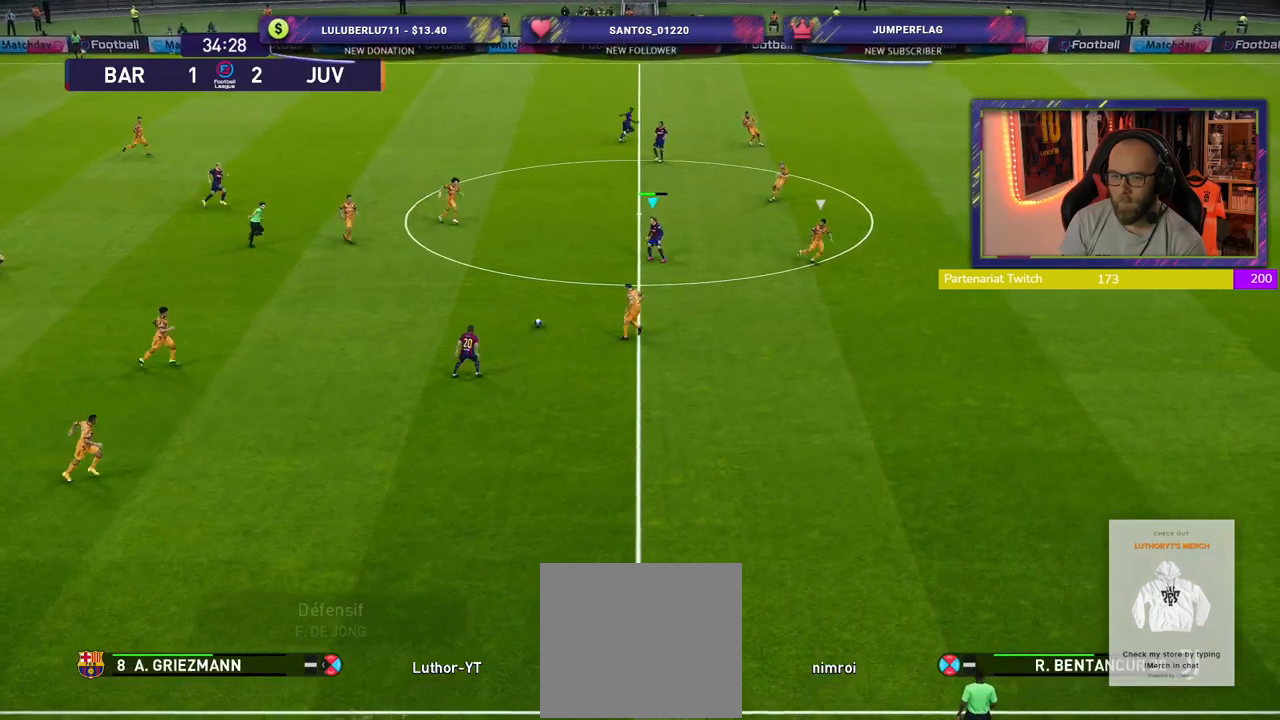
{"buttons": [], "left_stick": "right", "right_stick": "center", "events": [[220, "left_stick", "down-right"], [500, "left_stick", "right"]]}
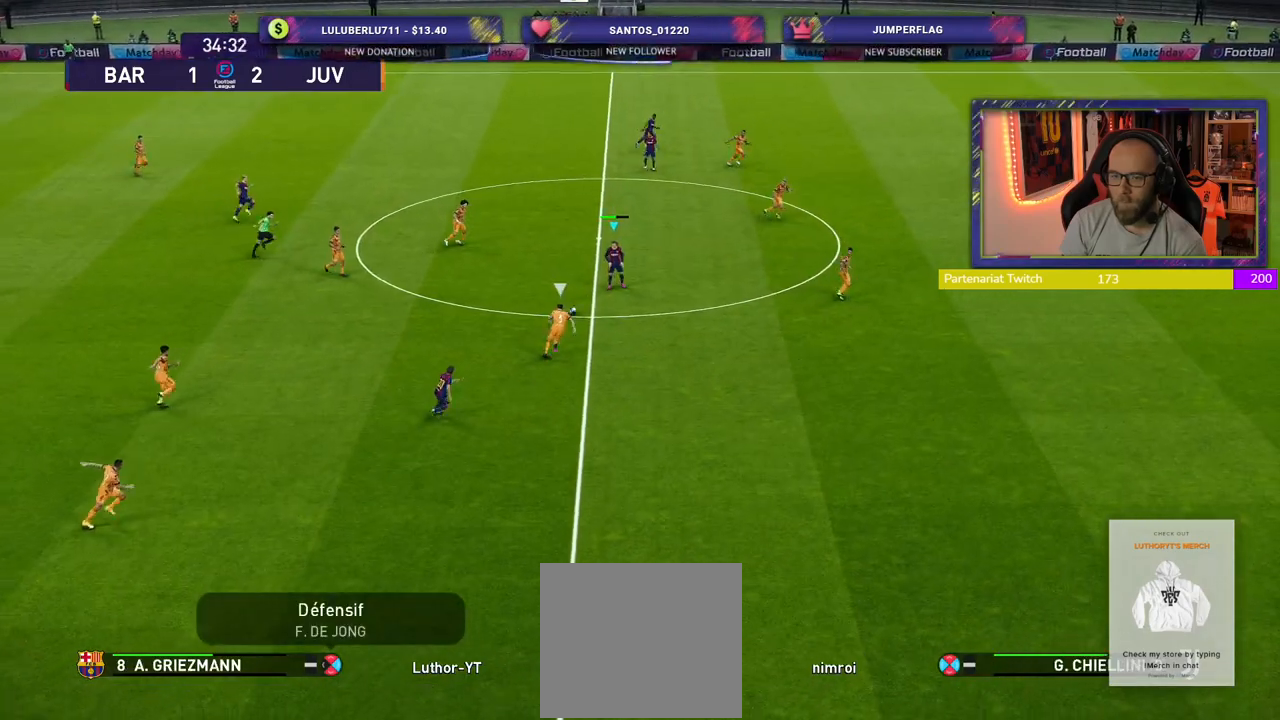
{"buttons": ["TRIANGLE"], "left_stick": "down-right", "right_stick": "center", "events": [[400, "TRIANGLE", "down"], [460, "left_stick", "down-right"]]}
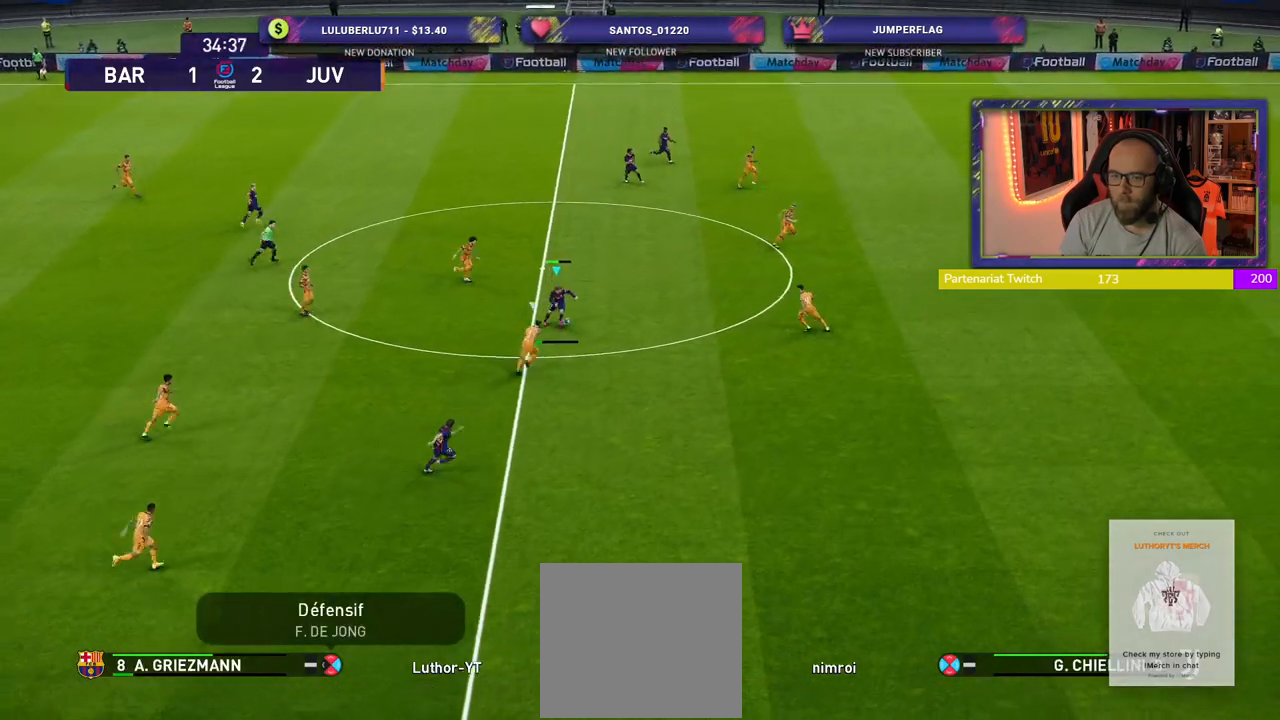
{"buttons": ["R2"], "left_stick": "right", "right_stick": "center", "events": [[40, "TRIANGLE", "up"], [320, "R2", "down"], [420, "left_stick", "right"]]}
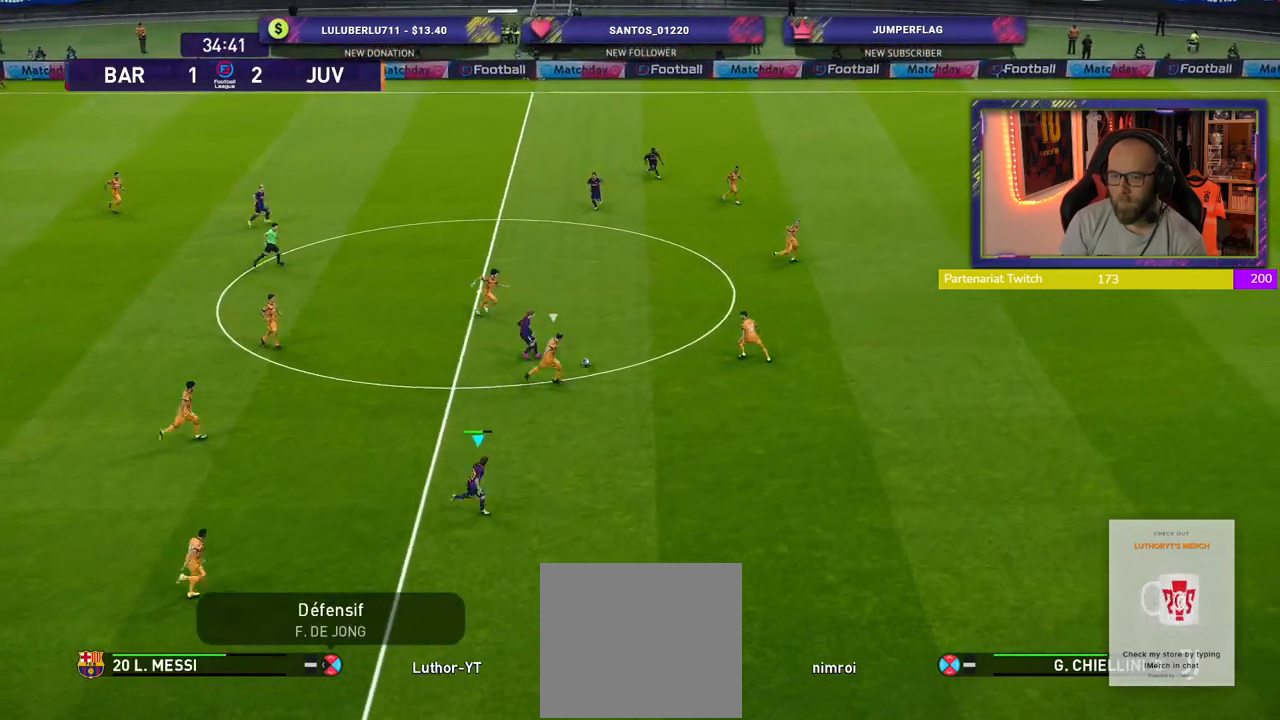
{"buttons": ["R2"], "left_stick": "right", "right_stick": "center", "events": []}
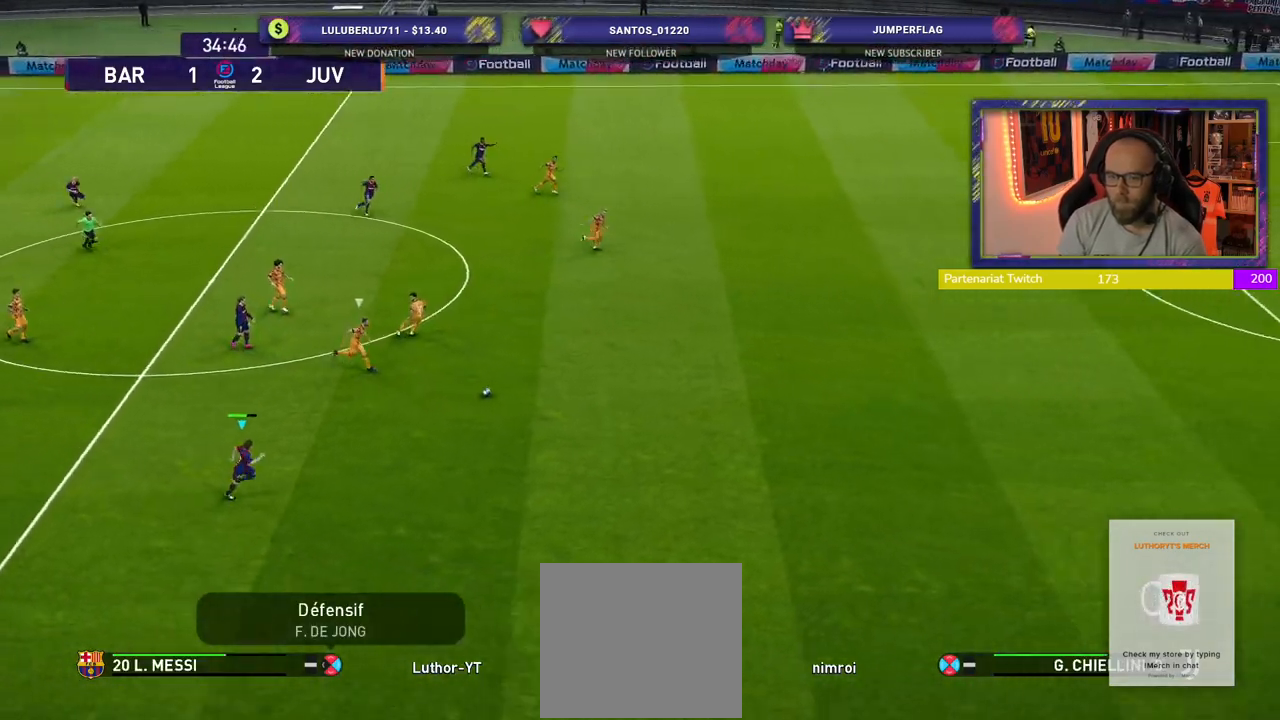
{"buttons": ["R2"], "left_stick": "right", "right_stick": "center", "events": []}
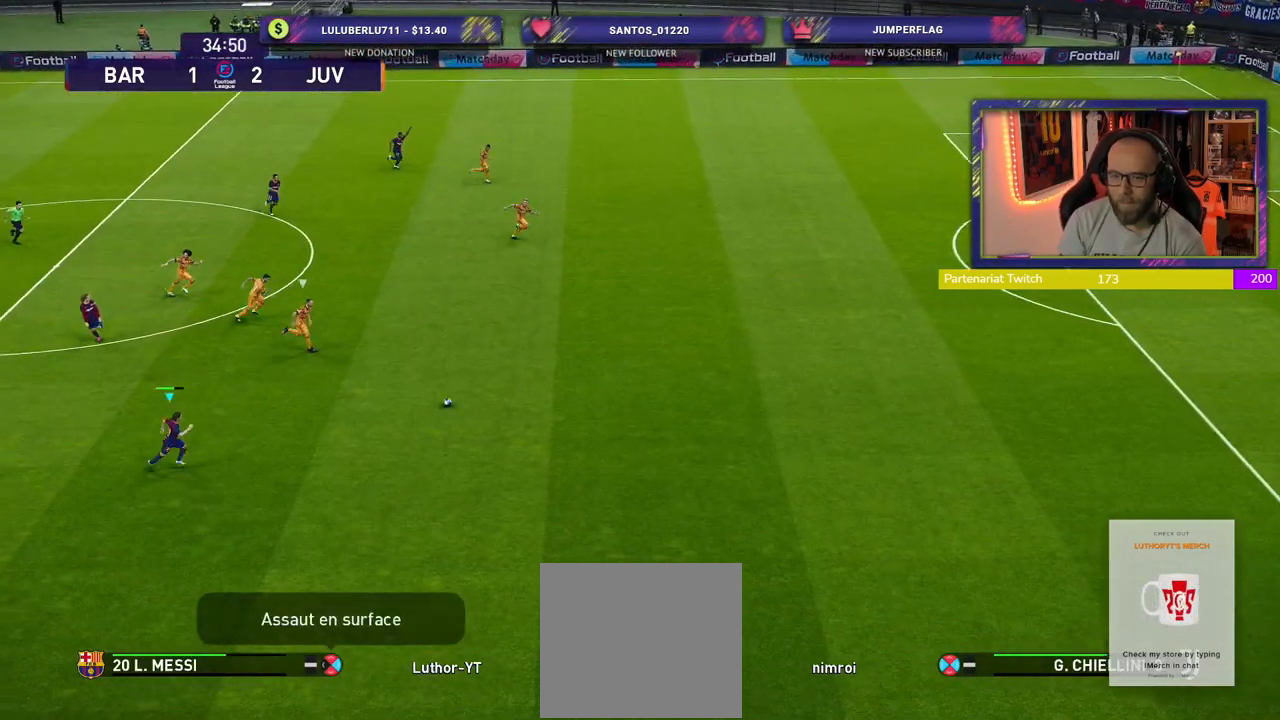
{"buttons": ["R2"], "left_stick": "right", "right_stick": "center", "events": []}
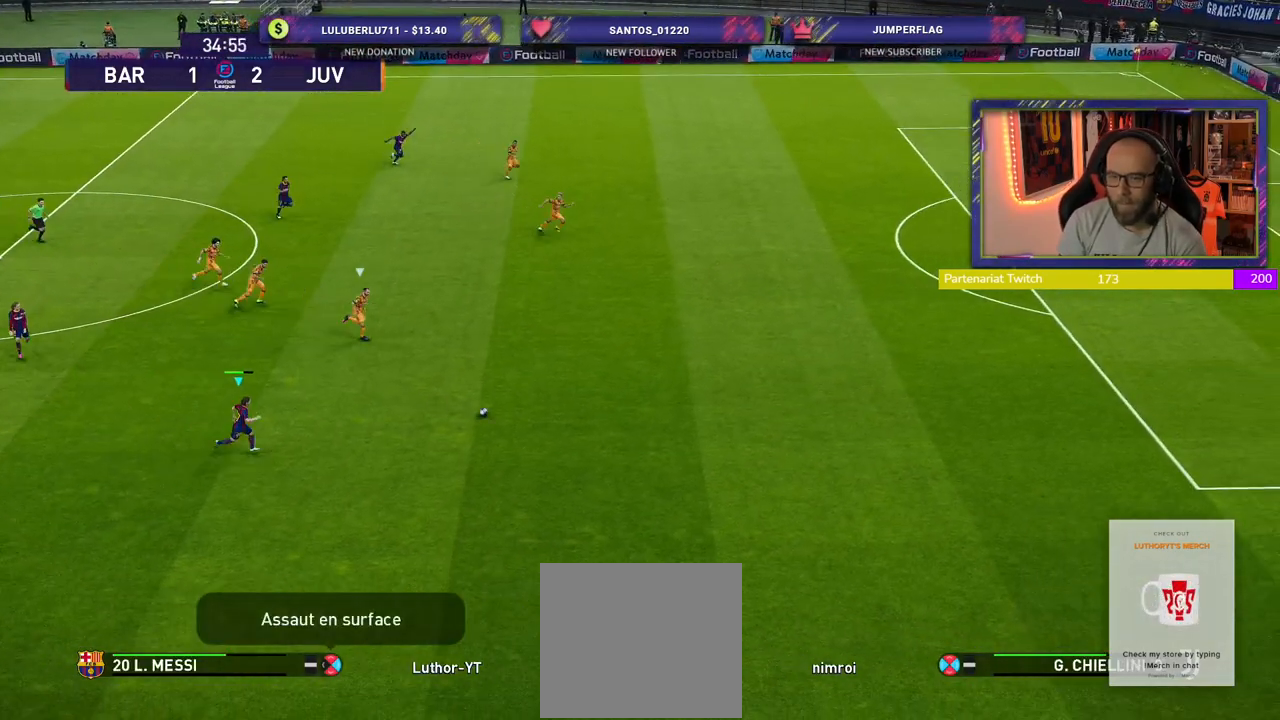
{"buttons": ["R2"], "left_stick": "right", "right_stick": "center", "events": []}
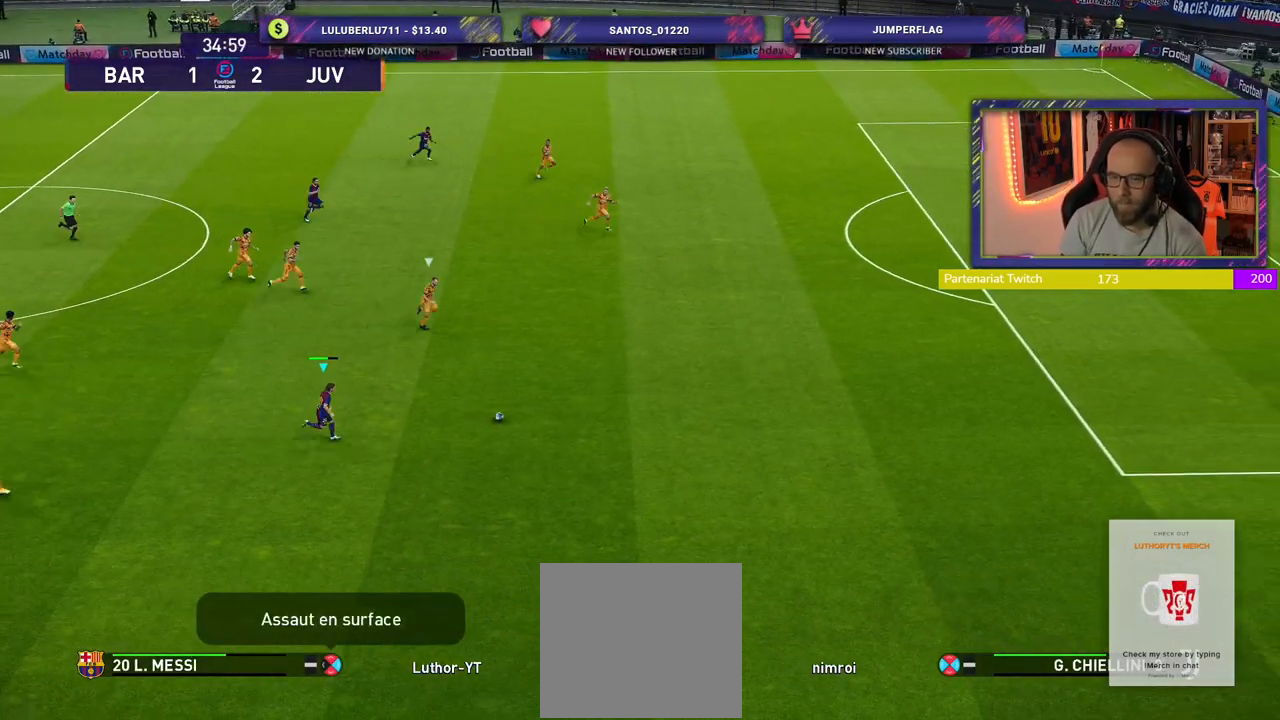
{"buttons": ["R2"], "left_stick": "right", "right_stick": "center", "events": []}
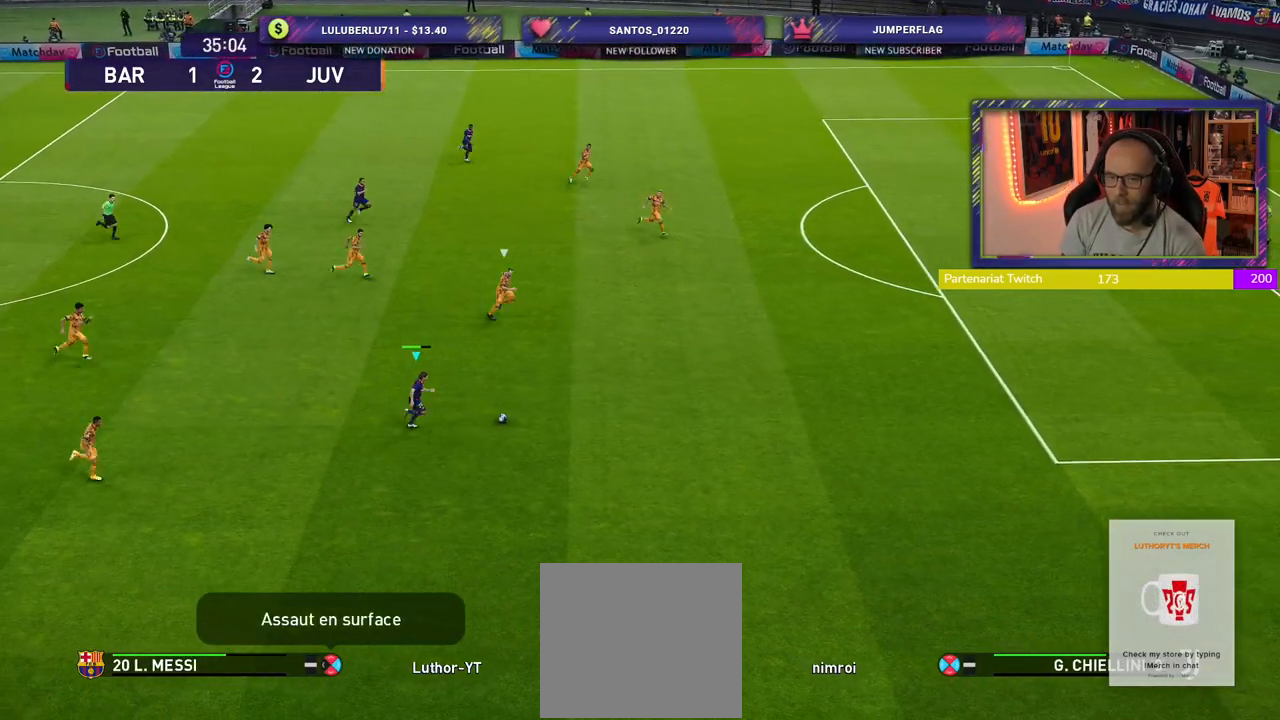
{"buttons": ["R2"], "left_stick": "right", "right_stick": "center", "events": []}
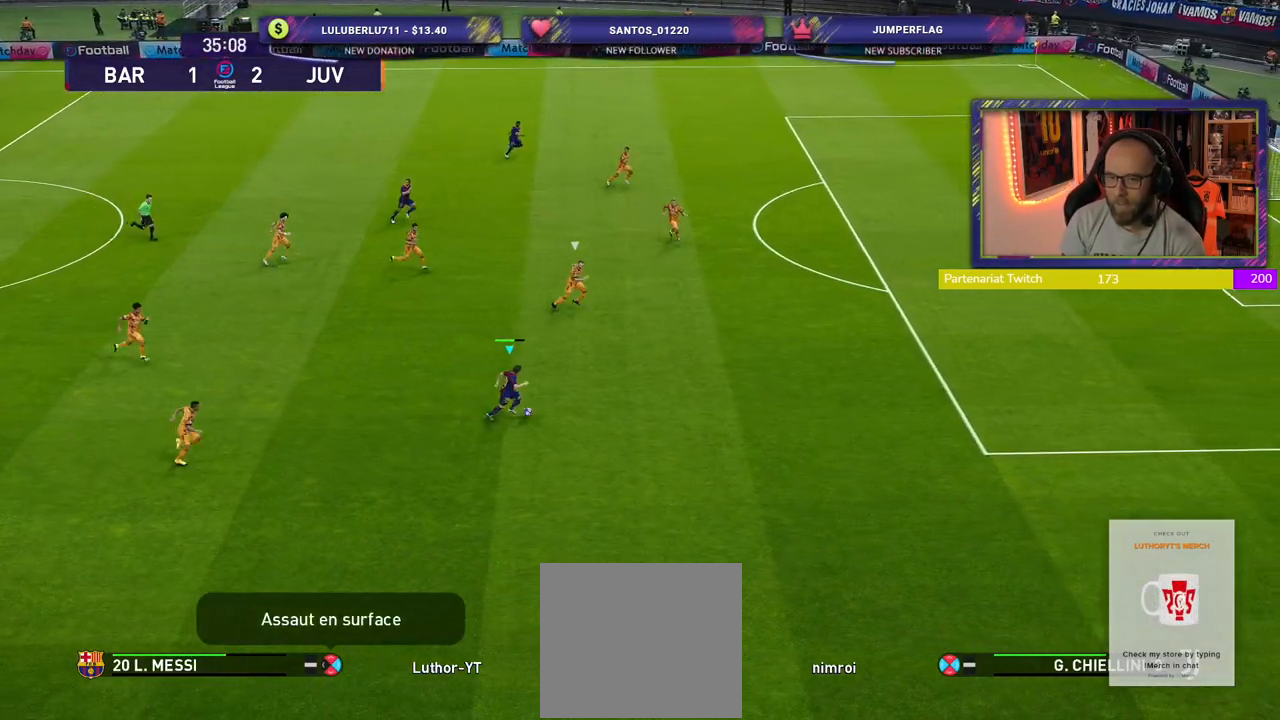
{"buttons": ["R2"], "left_stick": "right", "right_stick": "center", "events": []}
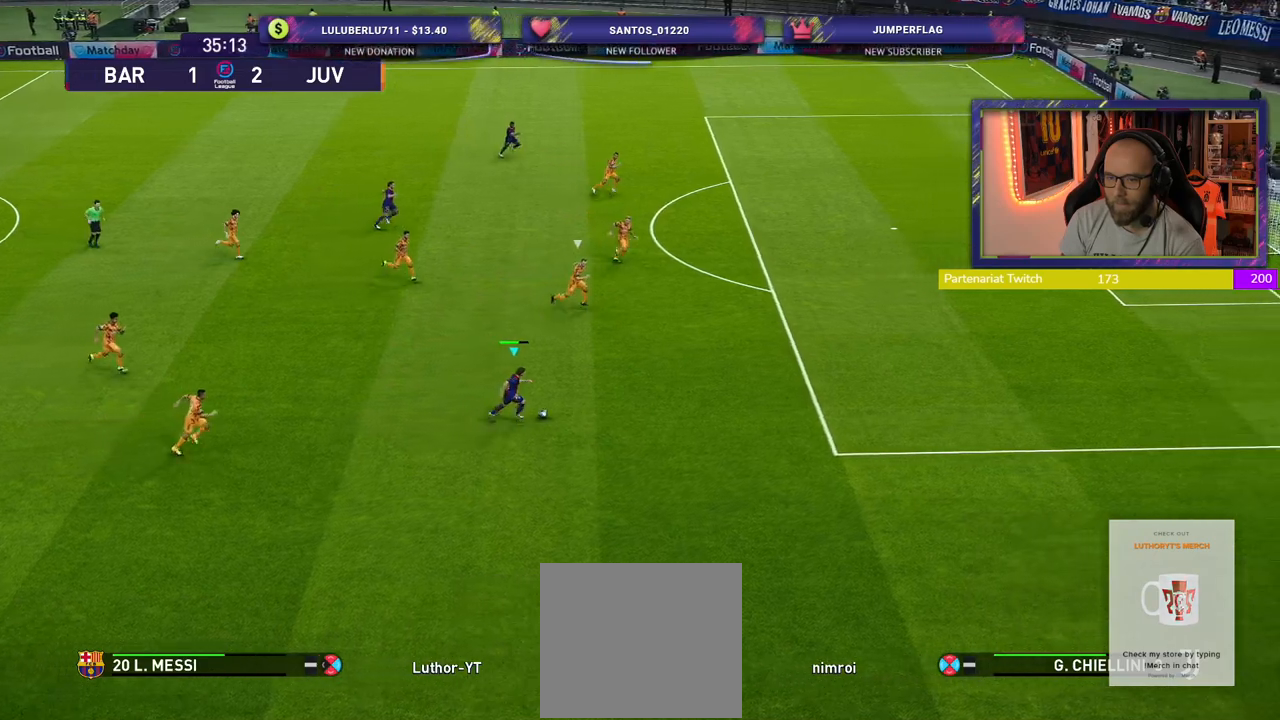
{"buttons": ["R2"], "left_stick": "right", "right_stick": "center", "events": []}
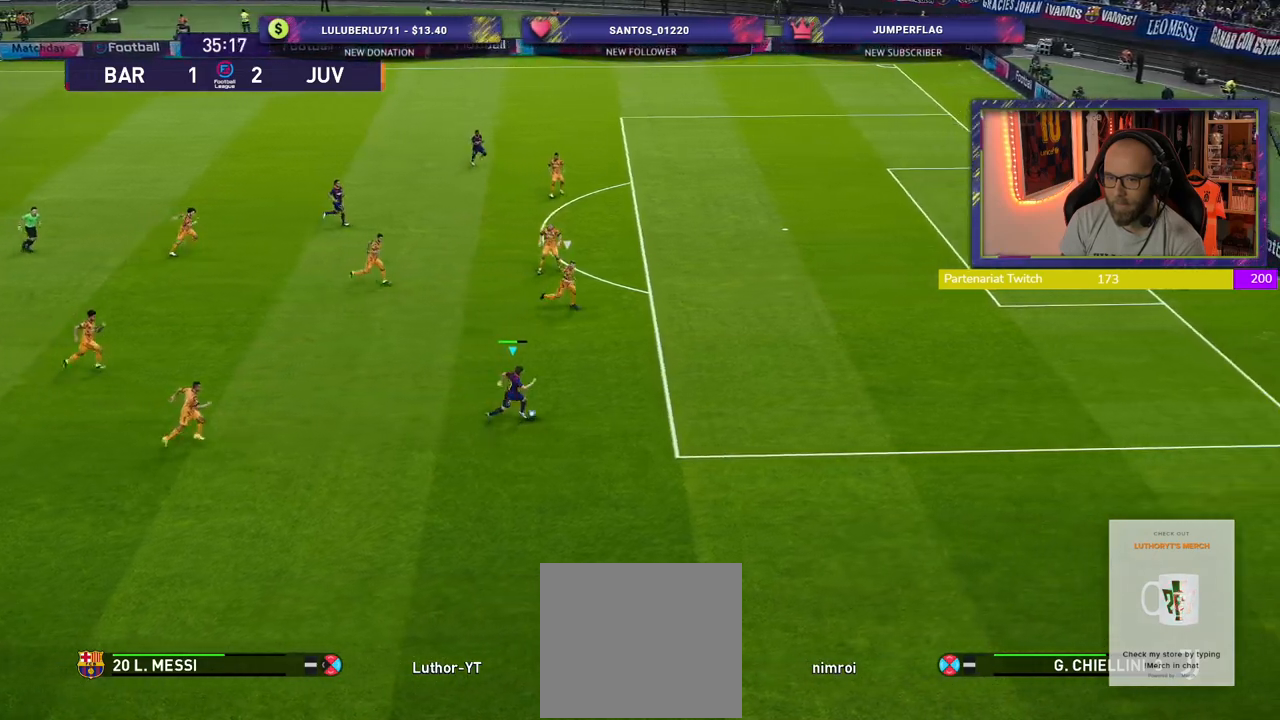
{"buttons": ["R2"], "left_stick": "right", "right_stick": "center", "events": []}
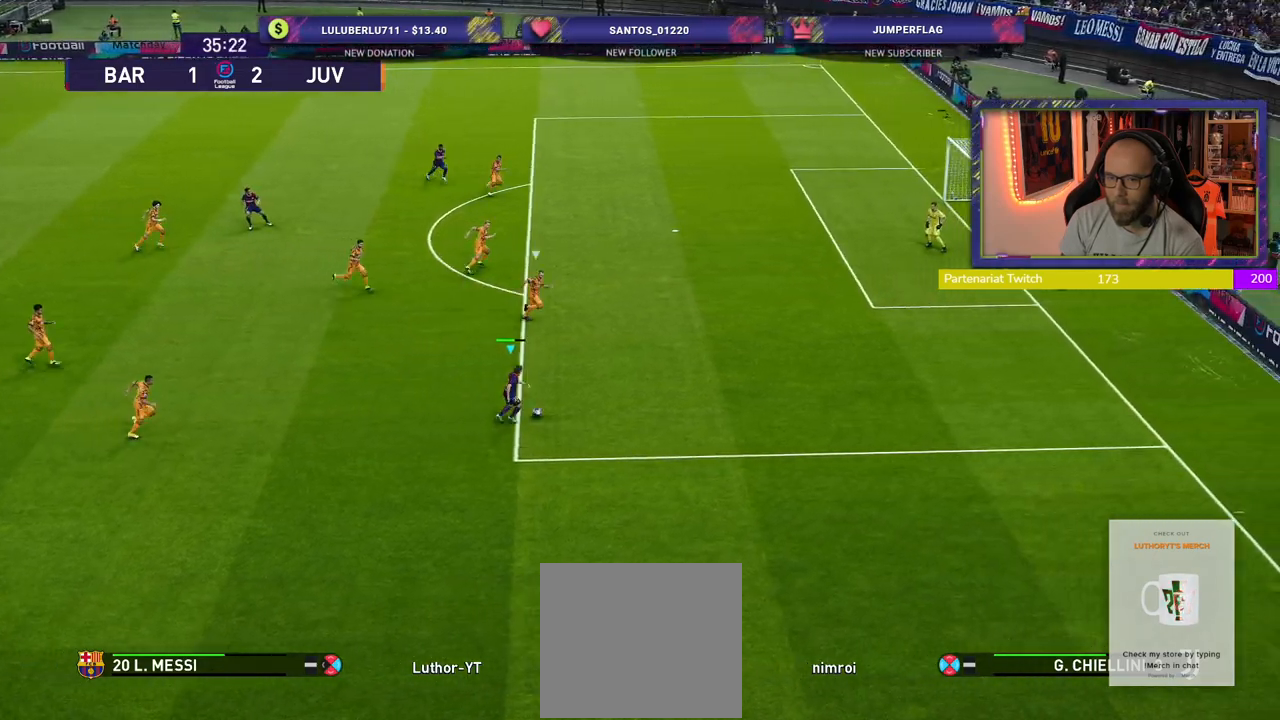
{"buttons": [], "left_stick": "up", "right_stick": "center", "events": [[160, "left_stick", "up-right"], [400, "R2", "up"], [420, "left_stick", "up"]]}
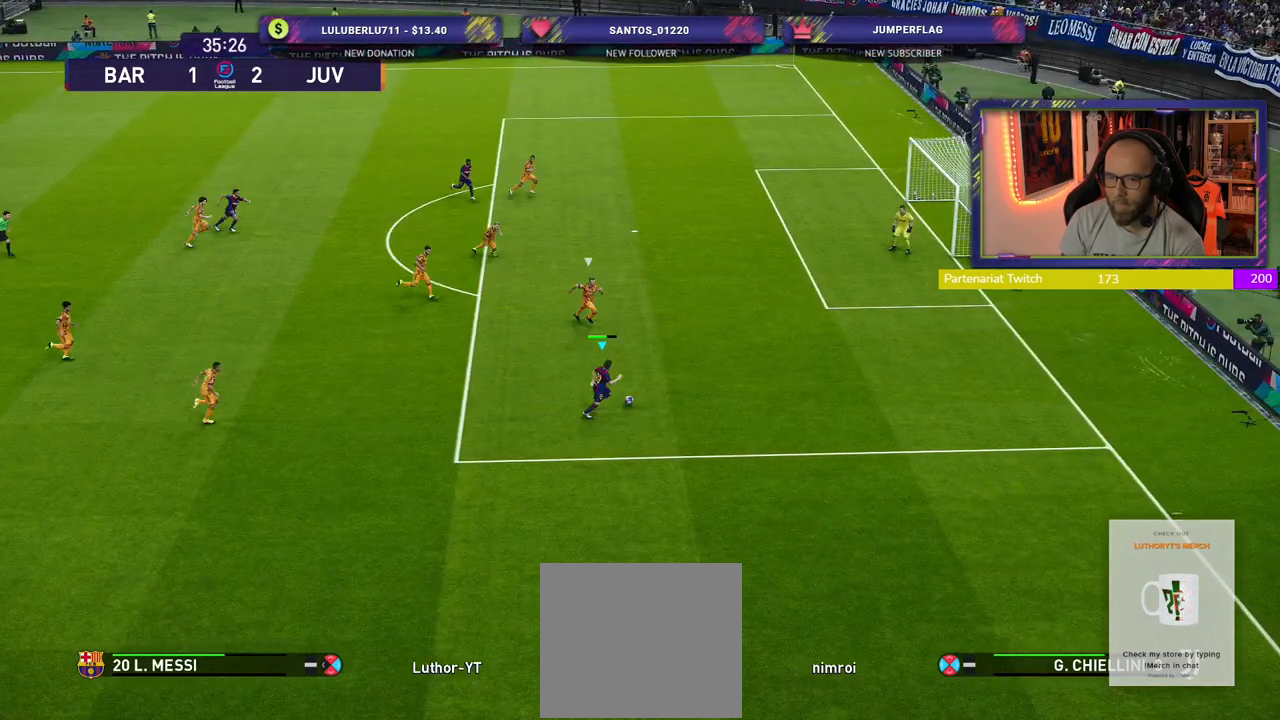
{"buttons": [], "left_stick": "up-right", "right_stick": "right", "events": [[380, "left_stick", "center"], [420, "right_stick", "right"], [500, "left_stick", "up-right"]]}
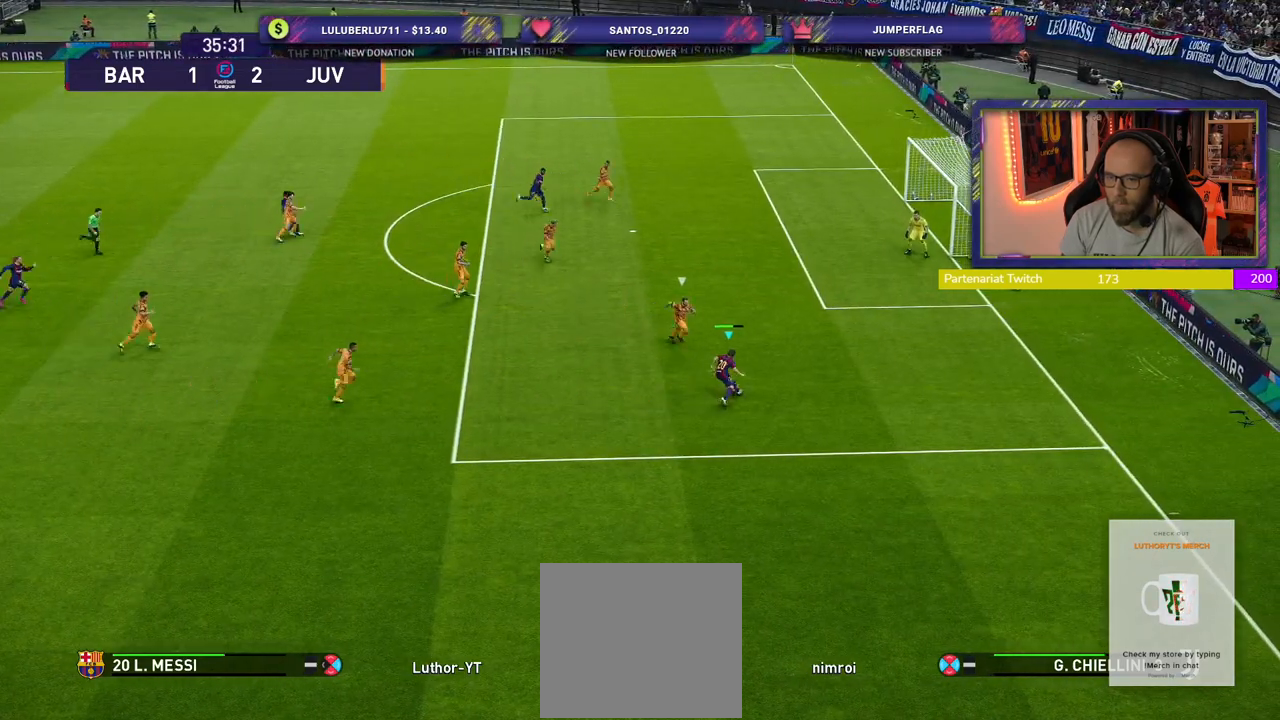
{"buttons": [], "left_stick": "up-right", "right_stick": "center", "events": [[60, "right_stick", "center"]]}
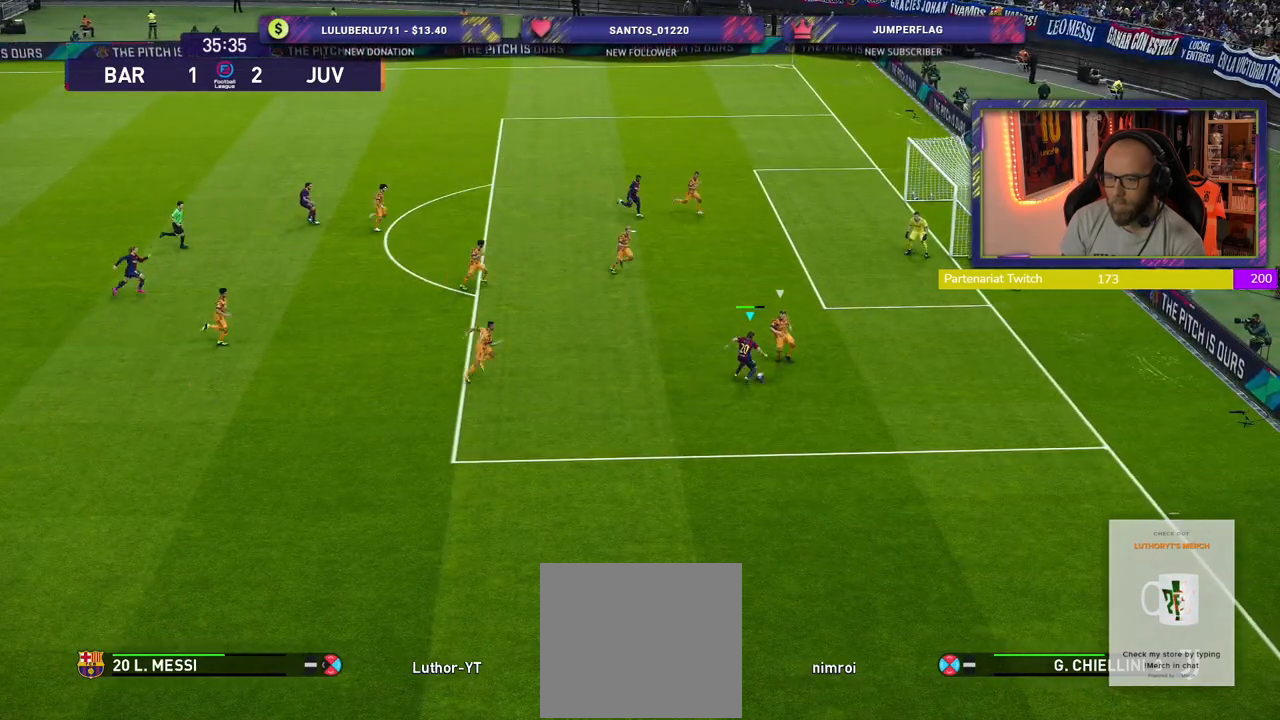
{"buttons": [], "left_stick": "up", "right_stick": "center", "events": [[40, "left_stick", "up"]]}
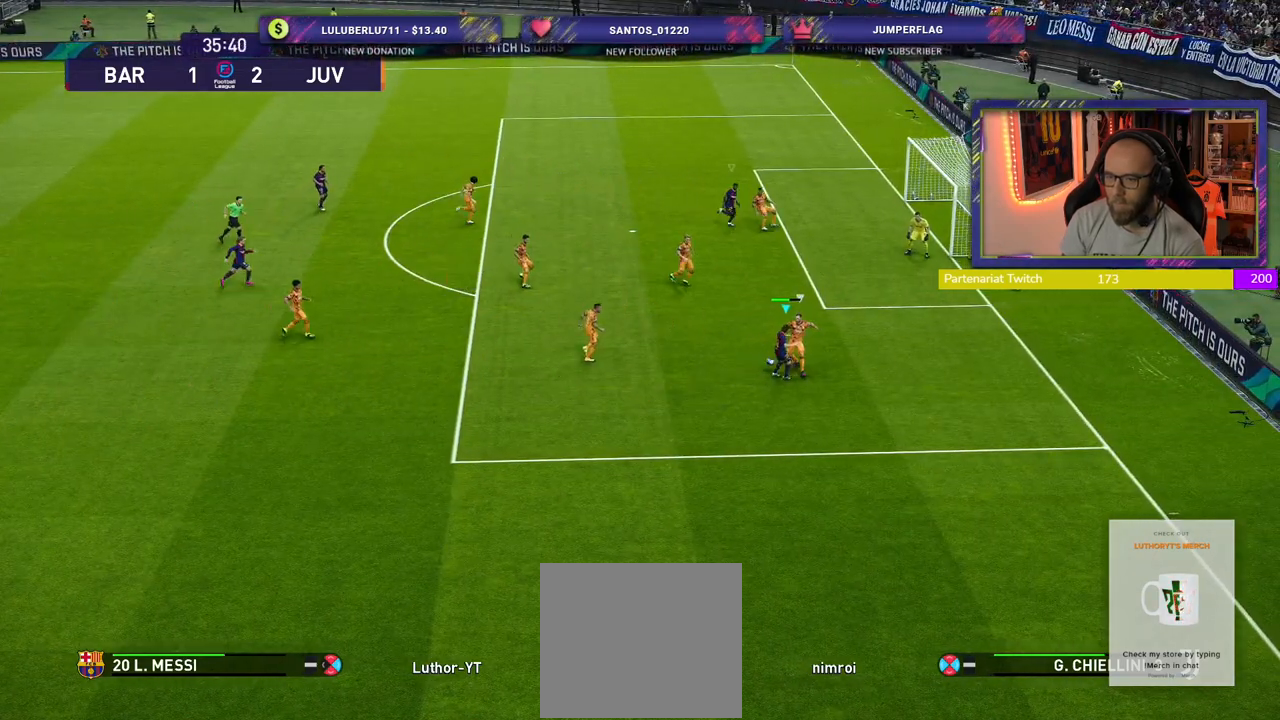
{"buttons": ["R2"], "left_stick": "left", "right_stick": "center", "events": [[140, "R2", "down"], [140, "left_stick", "up-left"], [260, "left_stick", "left"]]}
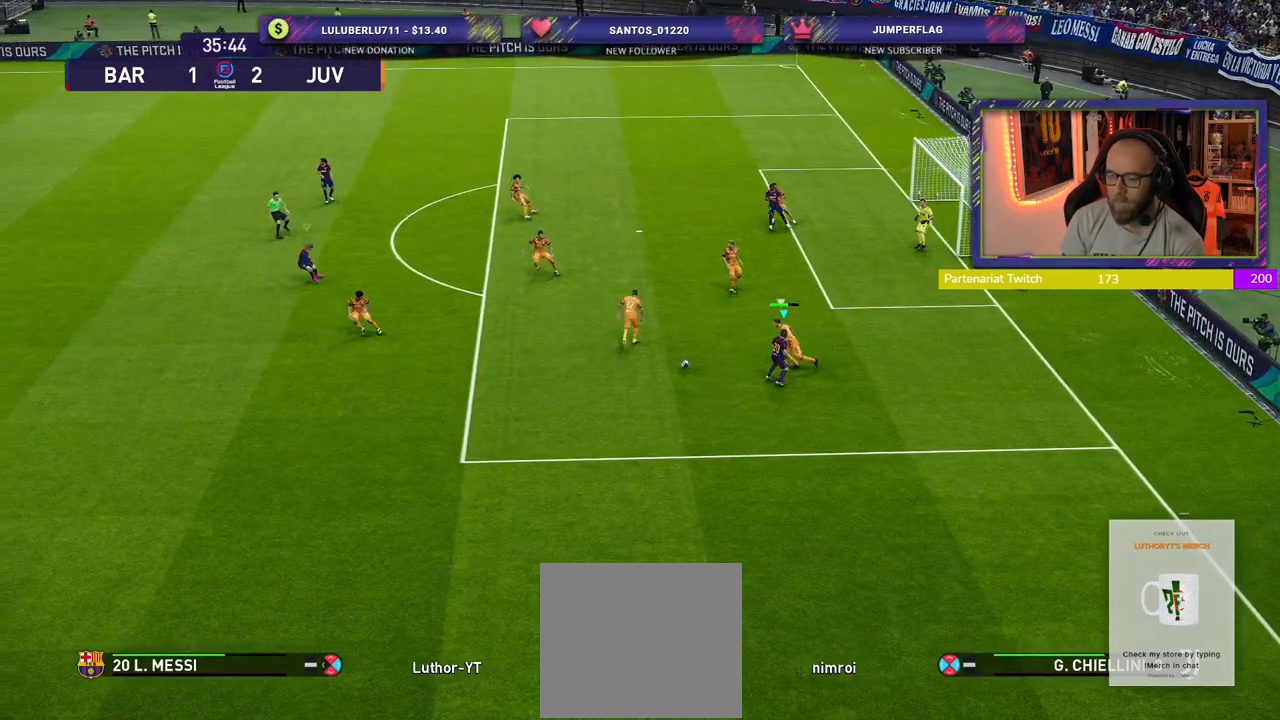
{"buttons": ["L1", "R2"], "left_stick": "down-left", "right_stick": "center", "events": [[360, "left_stick", "down-left"], [380, "L1", "down"]]}
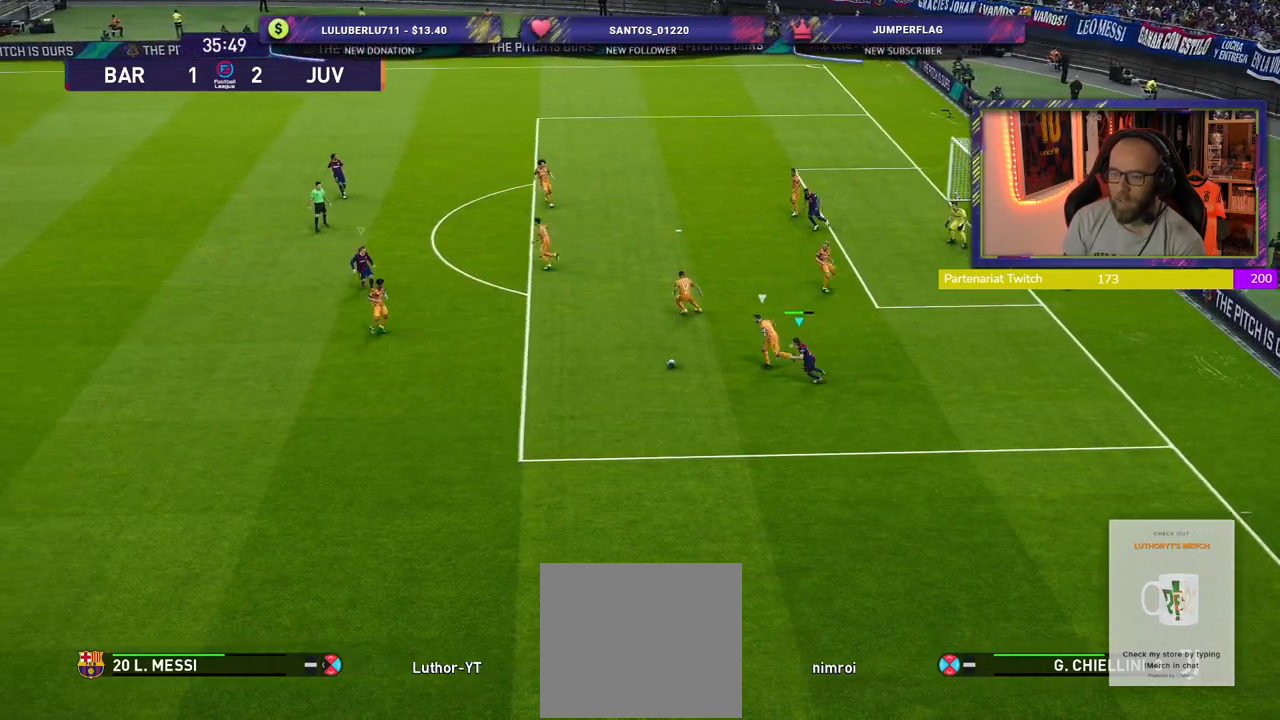
{"buttons": ["SQUARE", "R2"], "left_stick": "down-left", "right_stick": "center", "events": [[20, "L1", "up"], [240, "SQUARE", "down"]]}
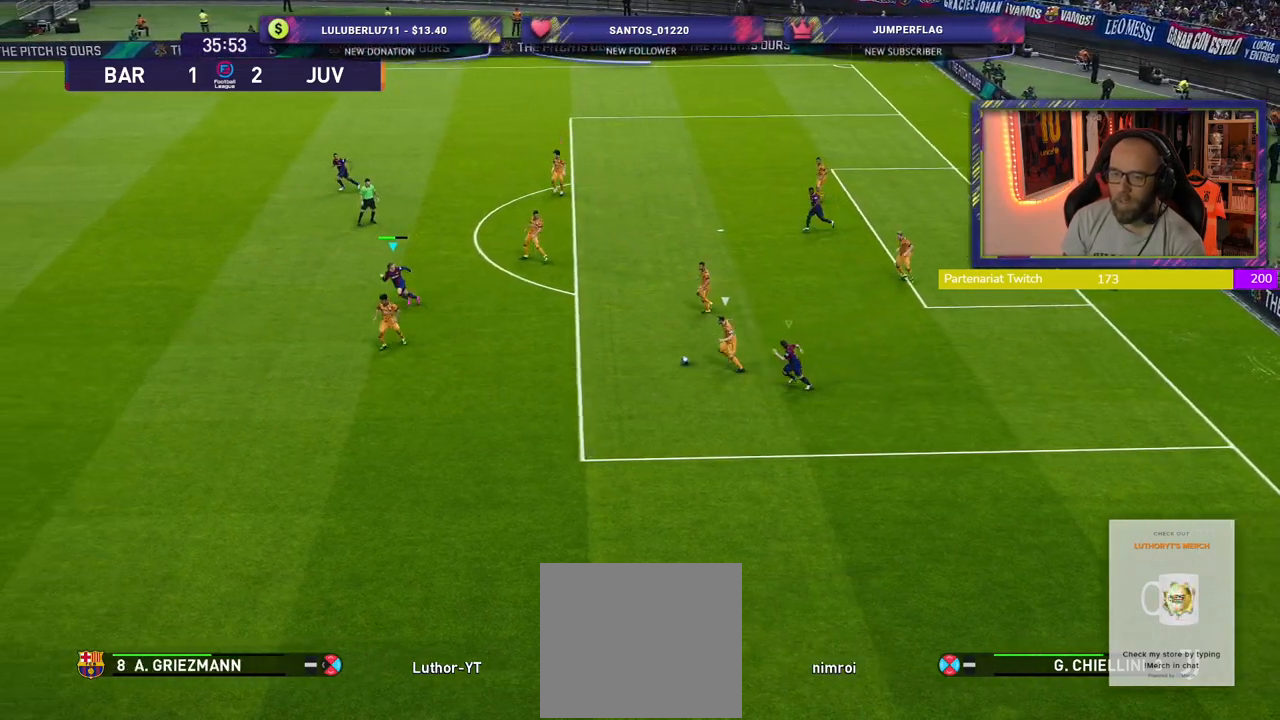
{"buttons": ["SQUARE", "R2"], "left_stick": "down-left", "right_stick": "center", "events": []}
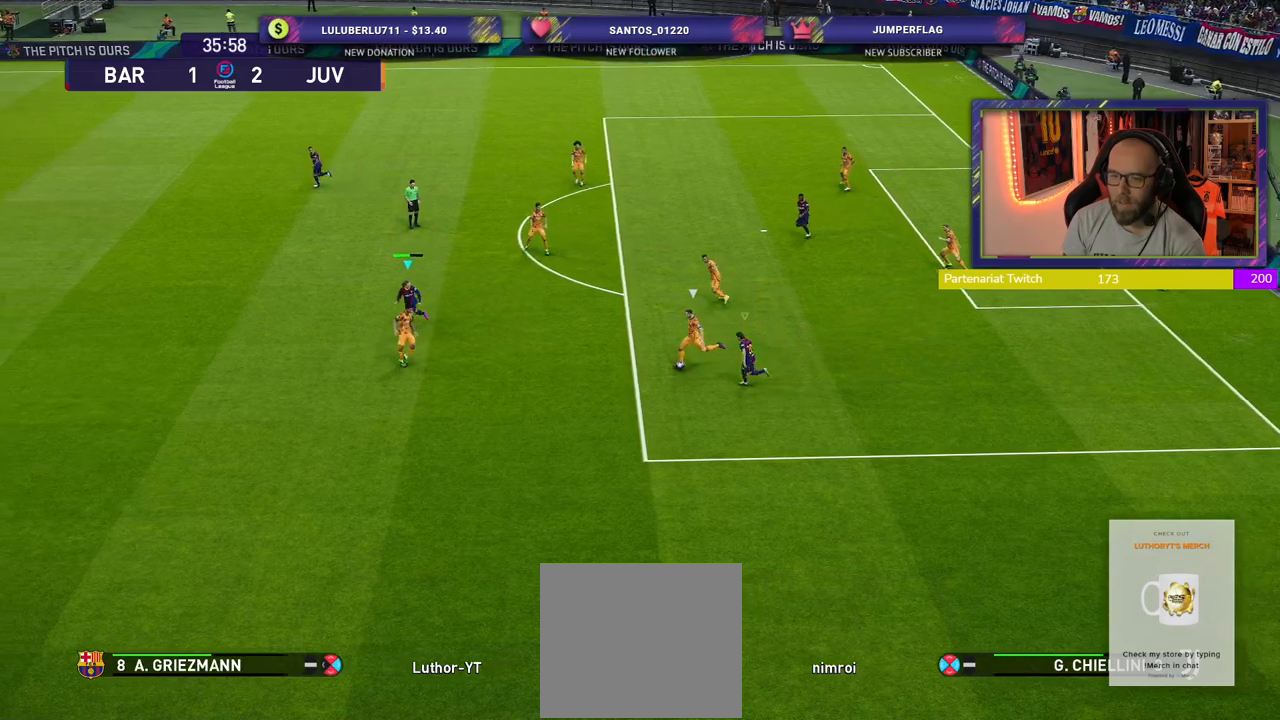
{"buttons": ["SQUARE", "R2"], "left_stick": "down-left", "right_stick": "center", "events": []}
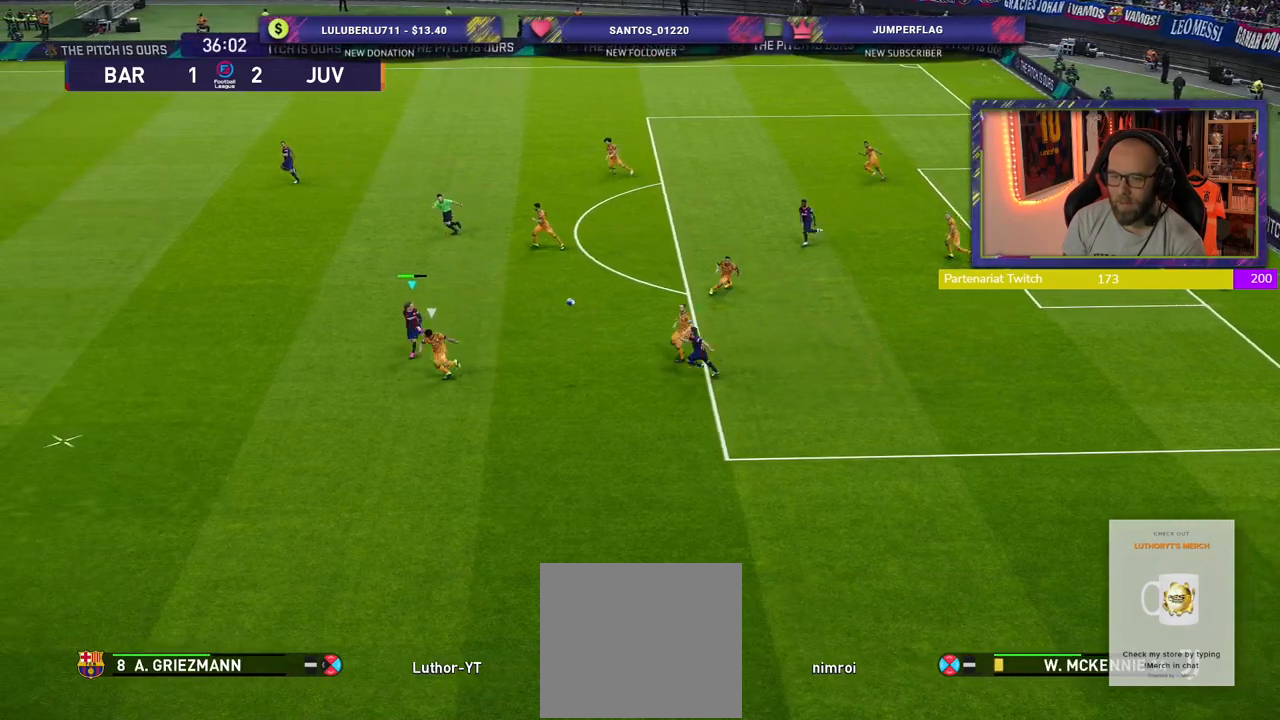
{"buttons": ["R2"], "left_stick": "down-left", "right_stick": "center", "events": [[320, "SQUARE", "up"]]}
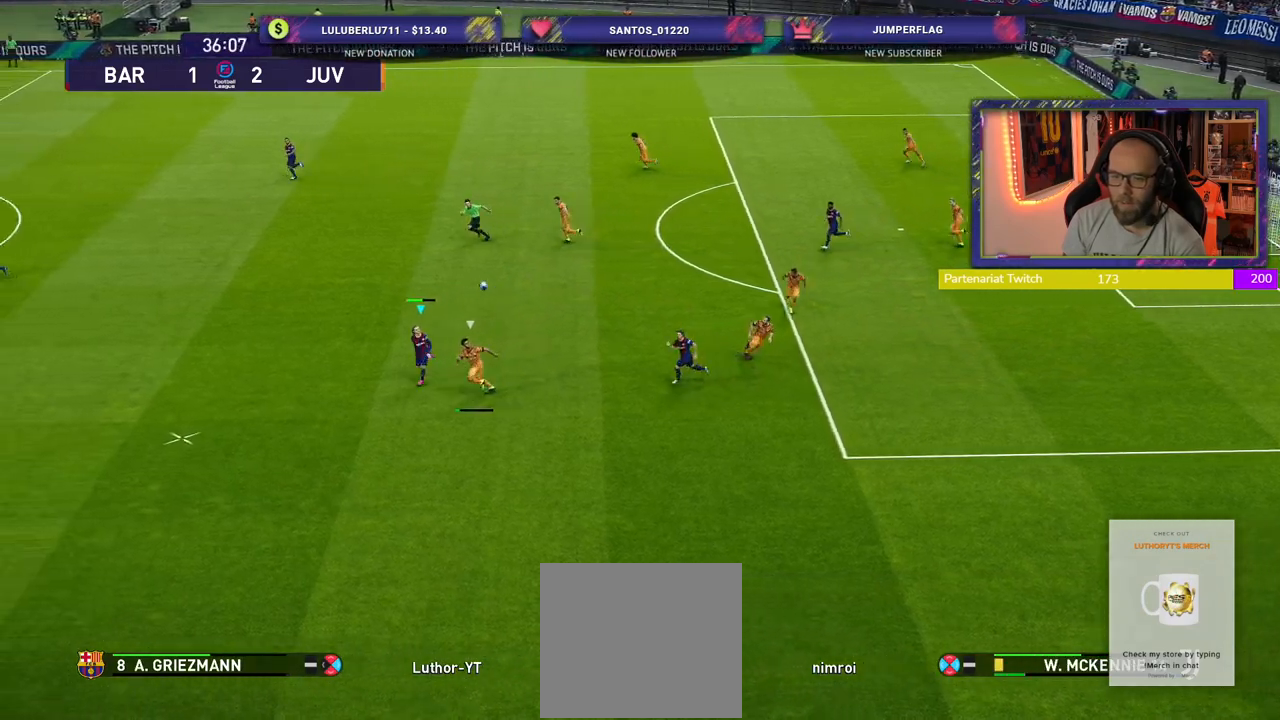
{"buttons": [], "left_stick": "left", "right_stick": "center", "events": [[80, "left_stick", "left"], [320, "R2", "up"]]}
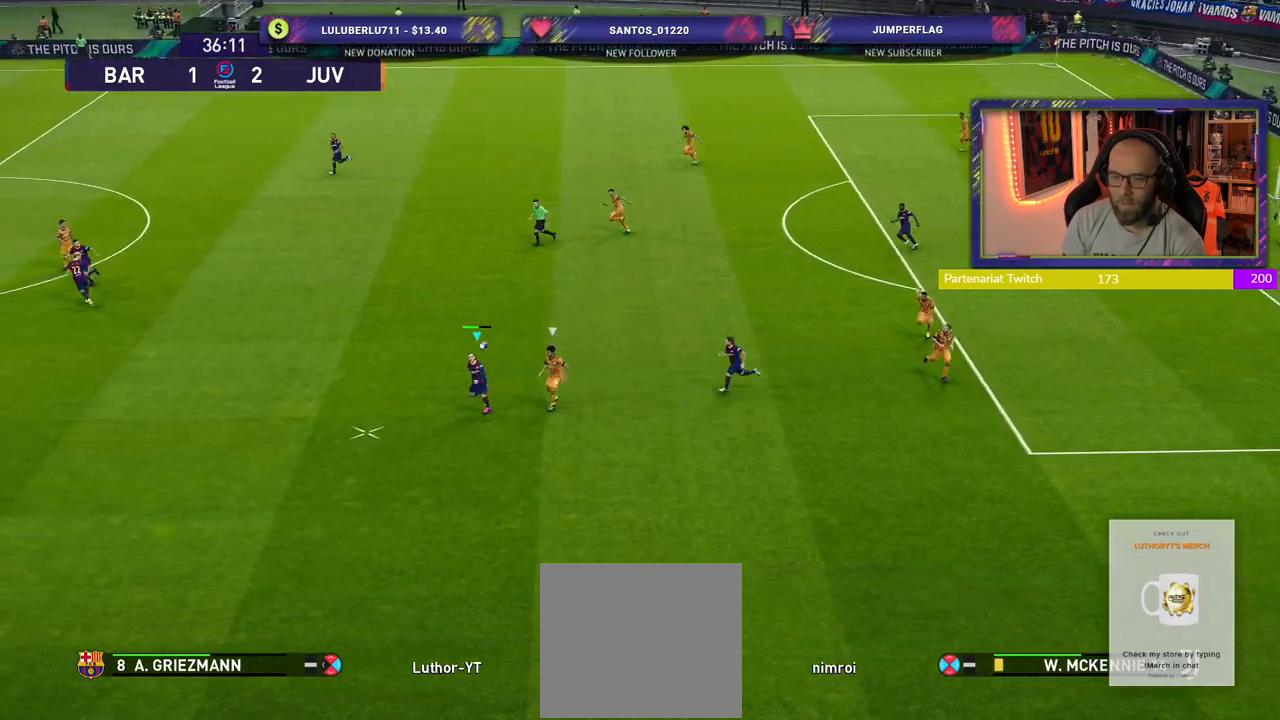
{"buttons": ["CROSS"], "left_stick": "up-left", "right_stick": "center", "events": [[260, "left_stick", "up-left"], [400, "CROSS", "down"]]}
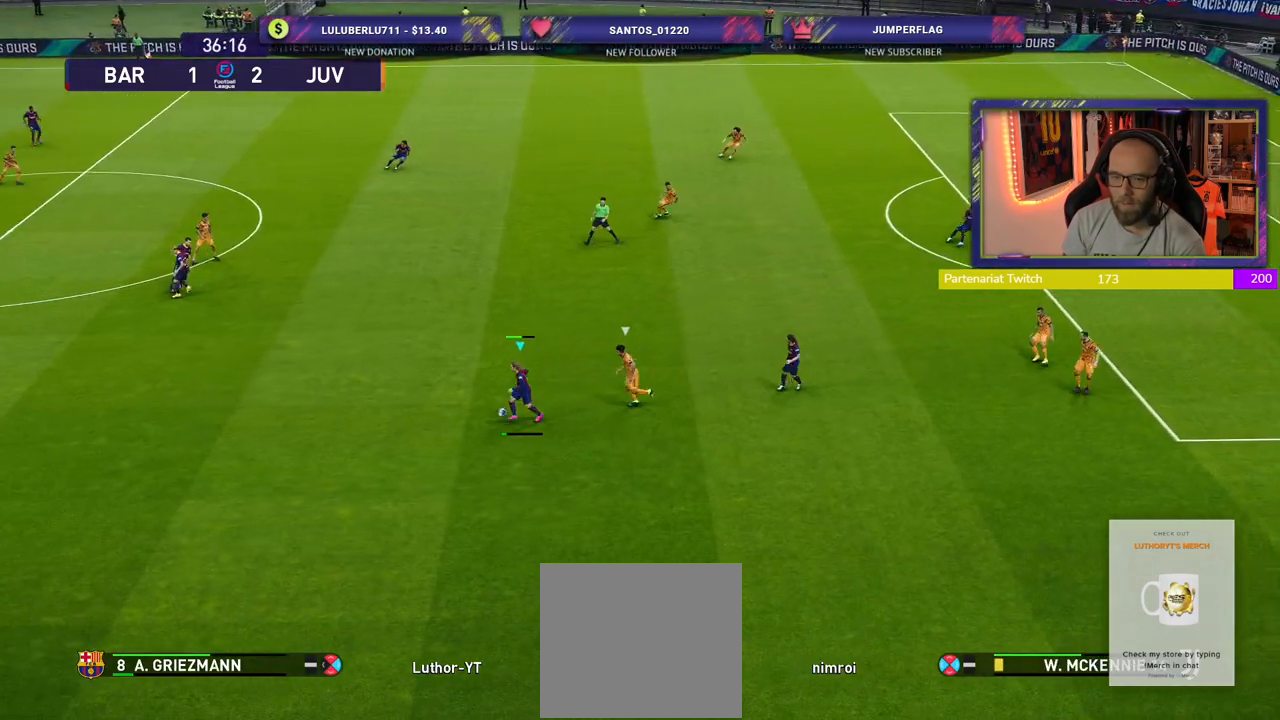
{"buttons": [], "left_stick": "down-right", "right_stick": "center", "events": [[20, "CROSS", "up"], [360, "left_stick", "center"], [480, "left_stick", "down-right"]]}